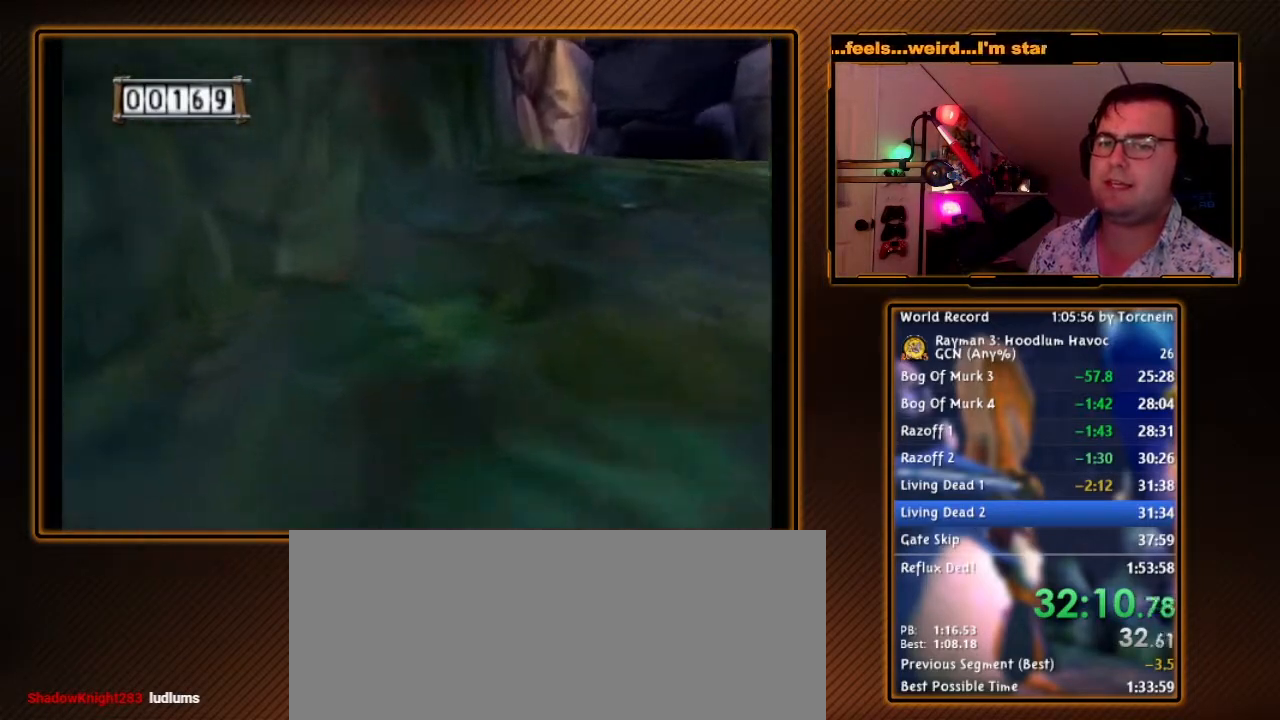
Gameplay with a controller (Nintendo layout); each line is a JSON object with the inputs held at the frame after it. "events" lists button and stick changes between this image and that frame as [ms after this image, input, new state], when the widget could be followed in between. Not read: L3 R3.
{"buttons": [], "left_stick": "up-left", "right_stick": "center", "events": []}
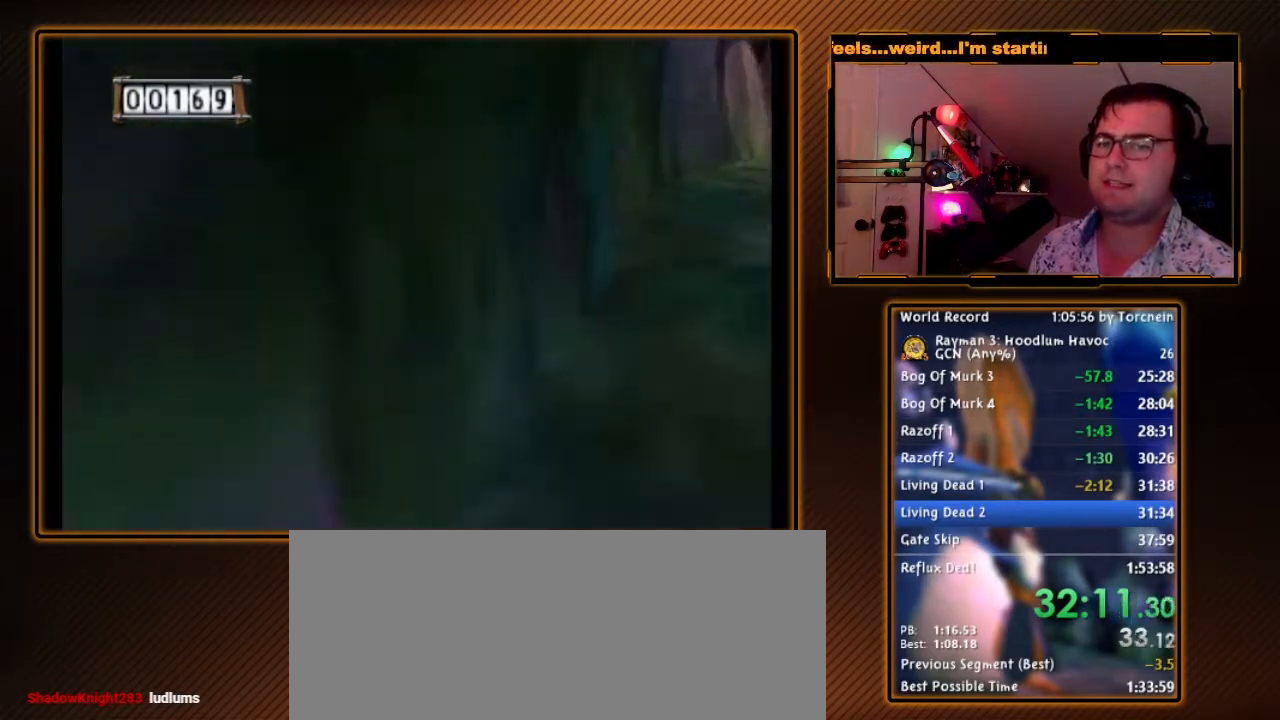
{"buttons": [], "left_stick": "up", "right_stick": "center", "events": [[100, "left_stick", "up"]]}
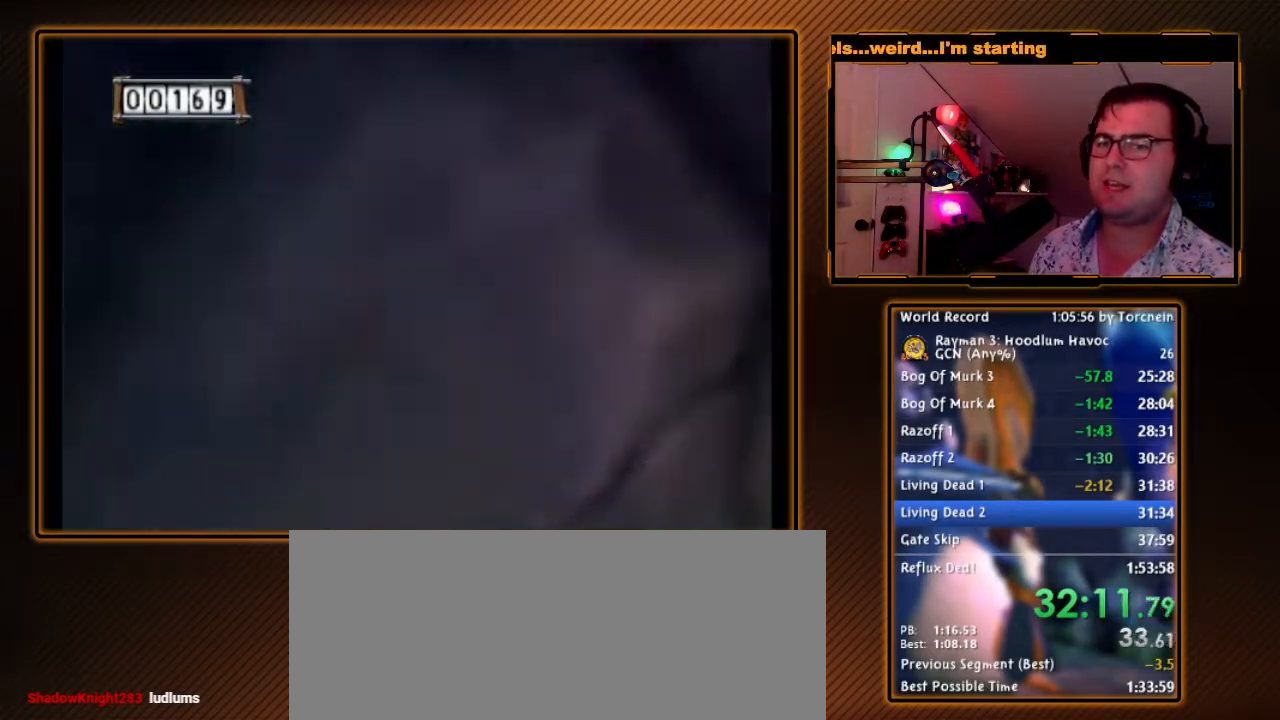
{"buttons": [], "left_stick": "up", "right_stick": "center", "events": [[200, "left_stick", "up-right"], [417, "left_stick", "up"]]}
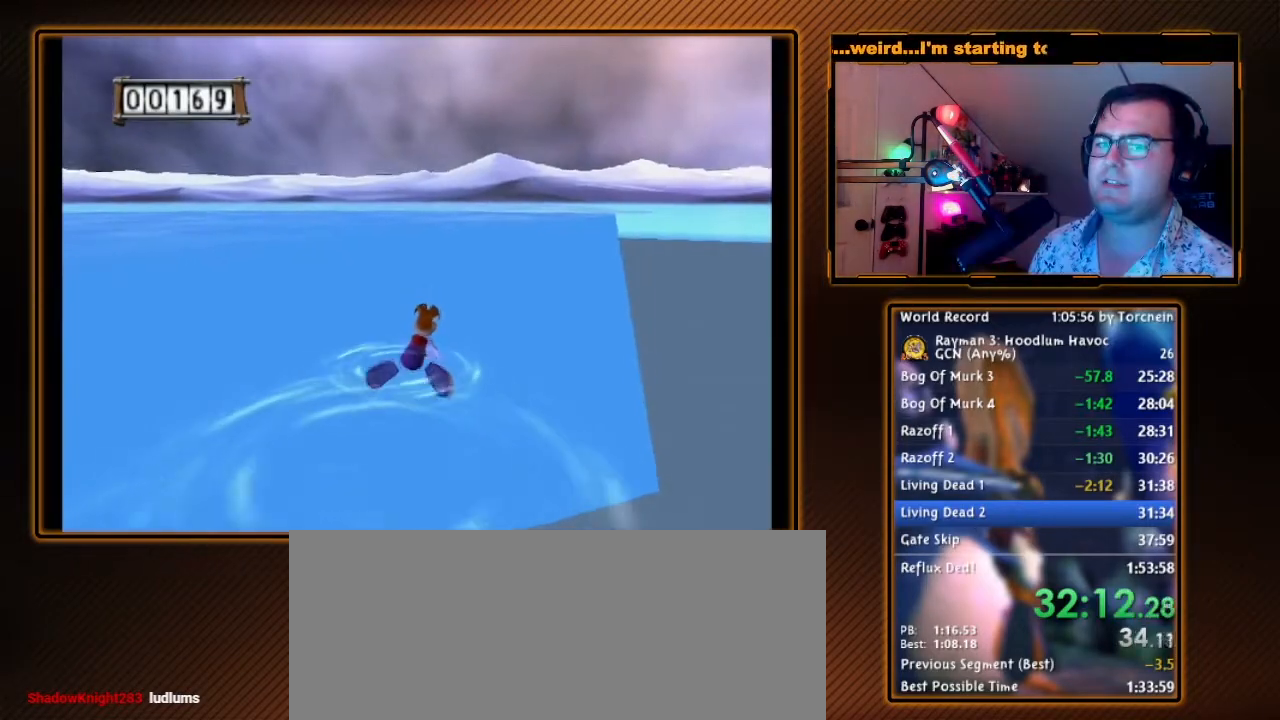
{"buttons": [], "left_stick": "up-right", "right_stick": "center", "events": [[200, "left_stick", "up-right"]]}
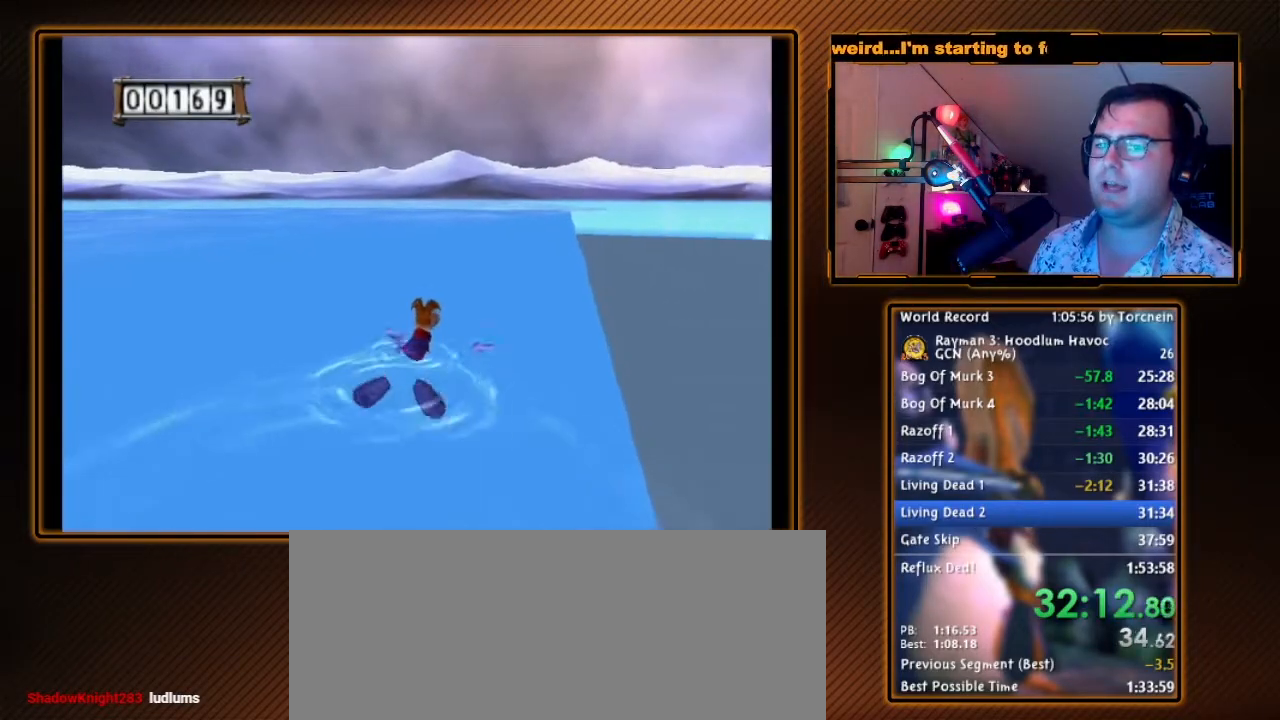
{"buttons": [], "left_stick": "up", "right_stick": "center", "events": [[100, "left_stick", "up"]]}
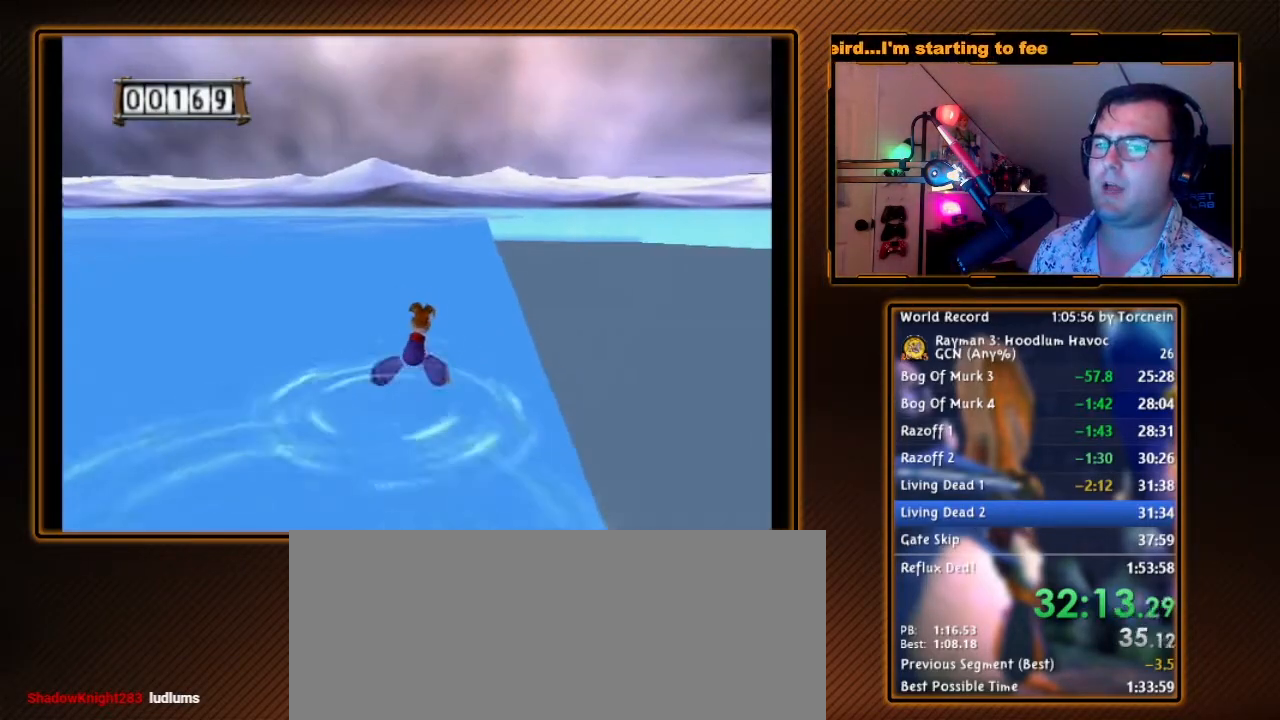
{"buttons": [], "left_stick": "up", "right_stick": "center", "events": []}
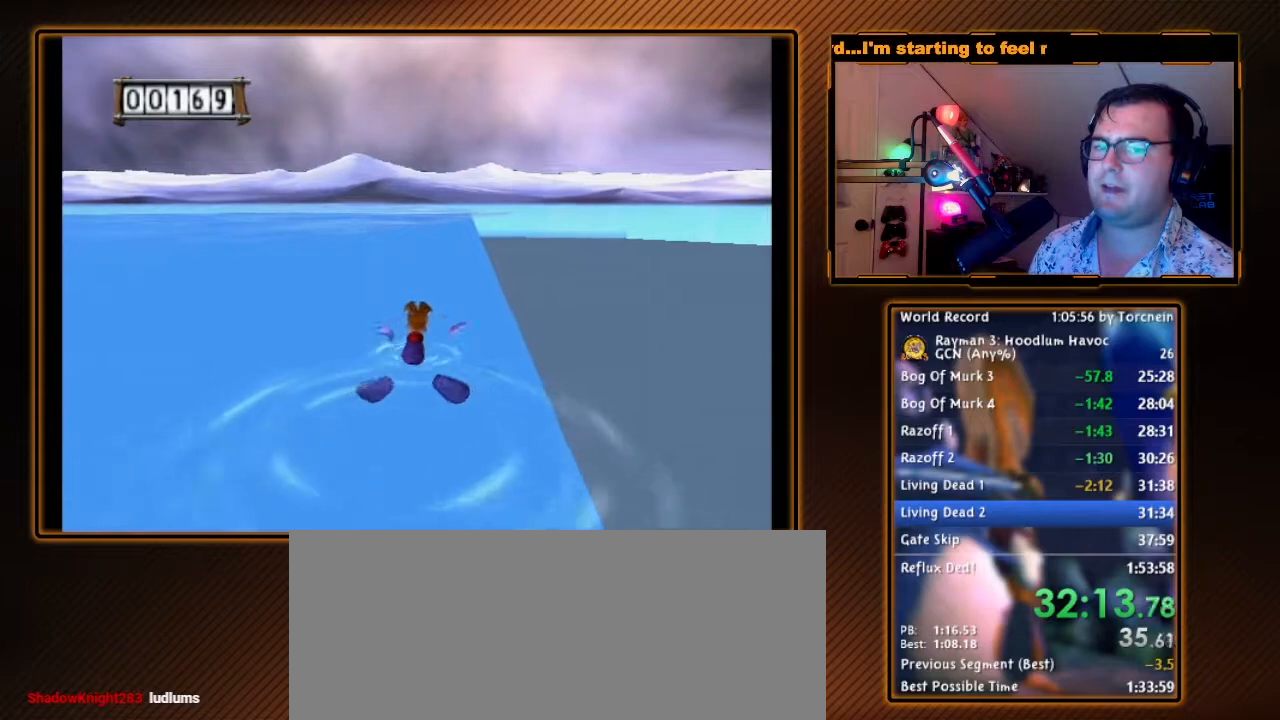
{"buttons": [], "left_stick": "up", "right_stick": "center", "events": []}
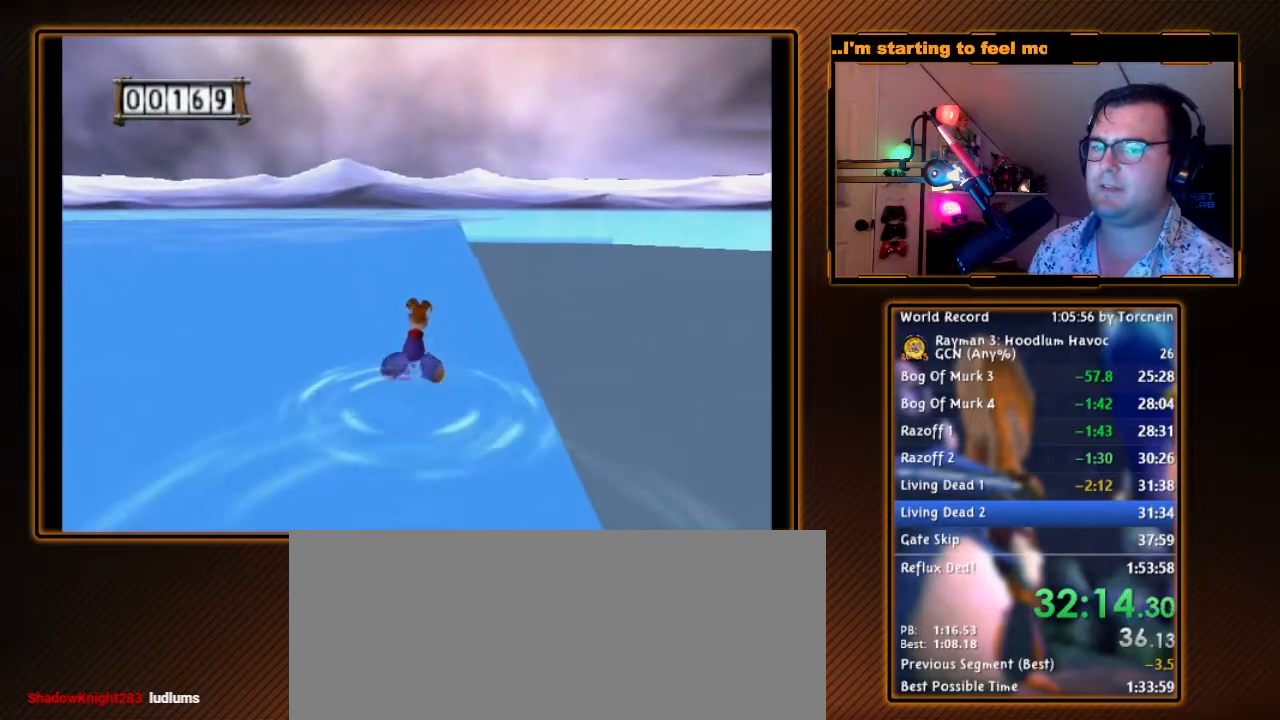
{"buttons": [], "left_stick": "up", "right_stick": "center", "events": []}
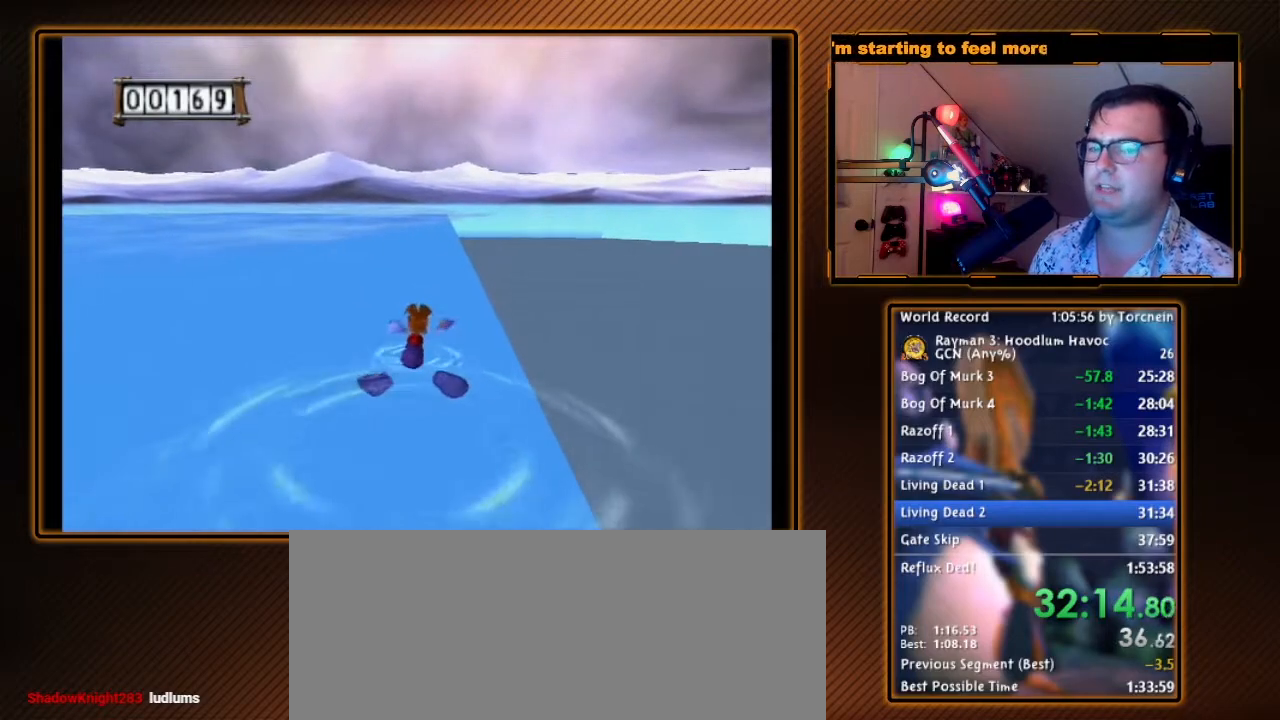
{"buttons": [], "left_stick": "up", "right_stick": "center", "events": []}
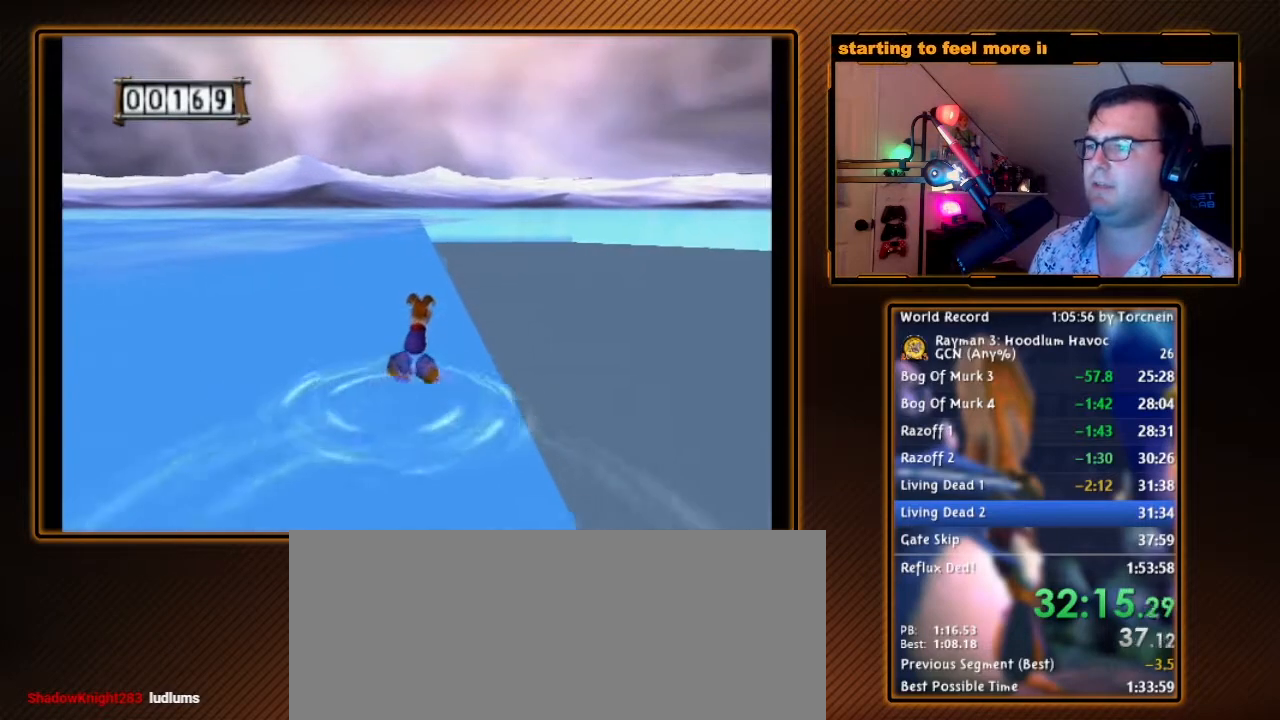
{"buttons": [], "left_stick": "up", "right_stick": "center", "events": []}
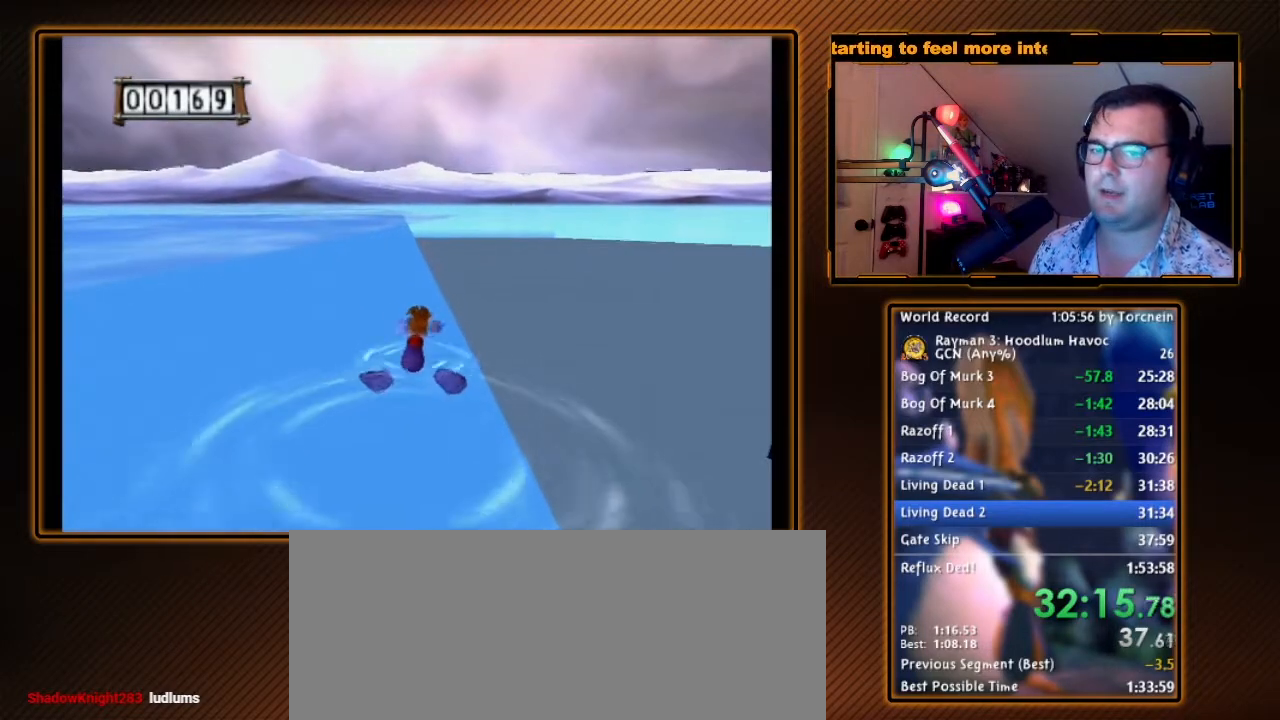
{"buttons": [], "left_stick": "up", "right_stick": "center", "events": []}
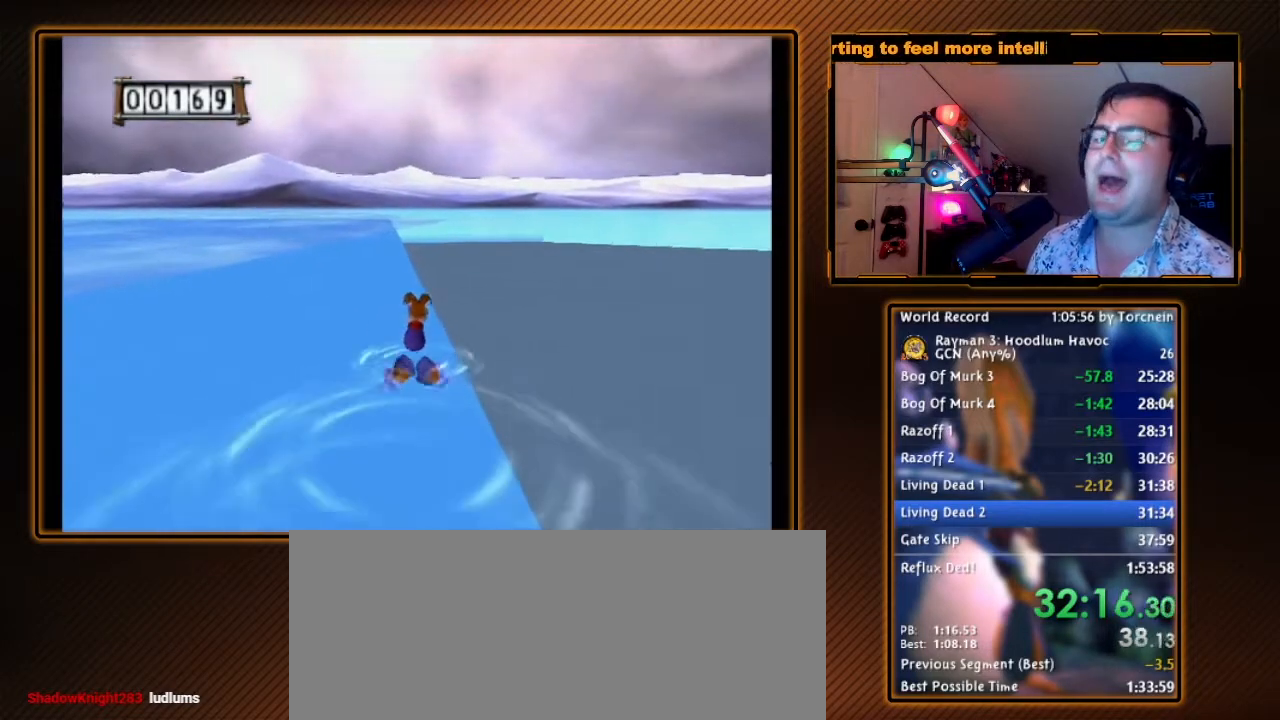
{"buttons": [], "left_stick": "up", "right_stick": "center", "events": []}
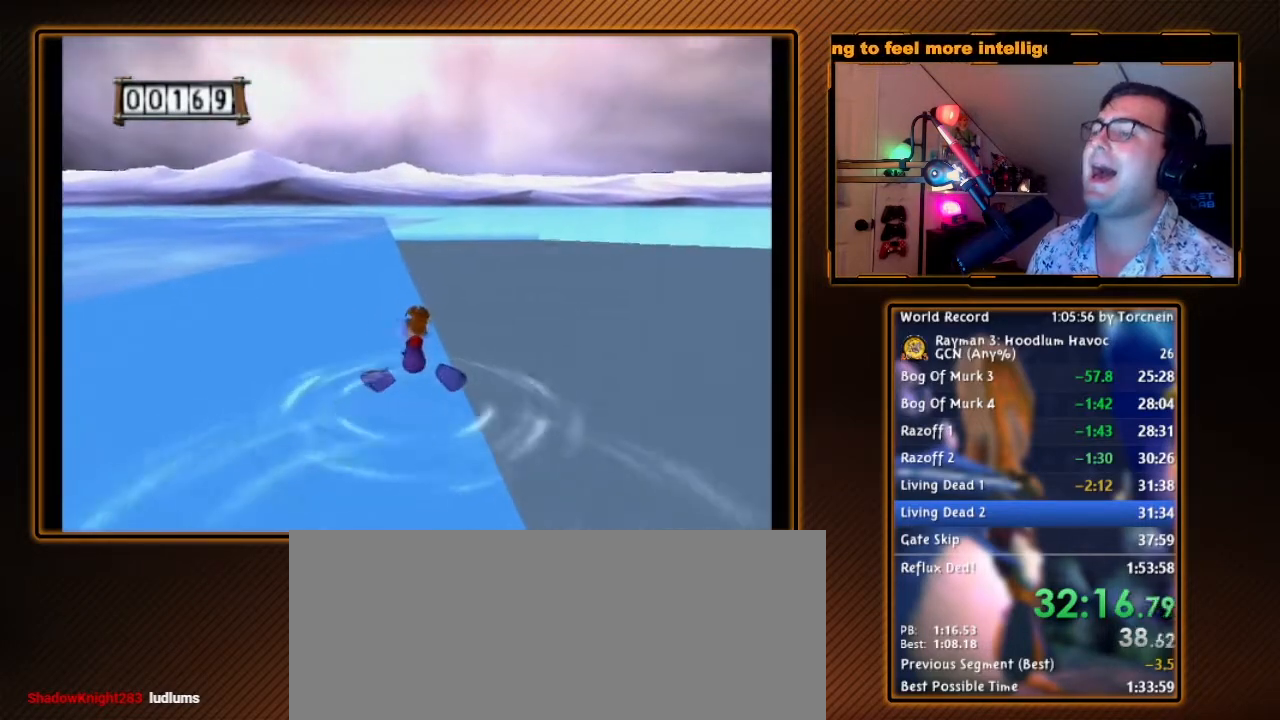
{"buttons": [], "left_stick": "up", "right_stick": "center", "events": []}
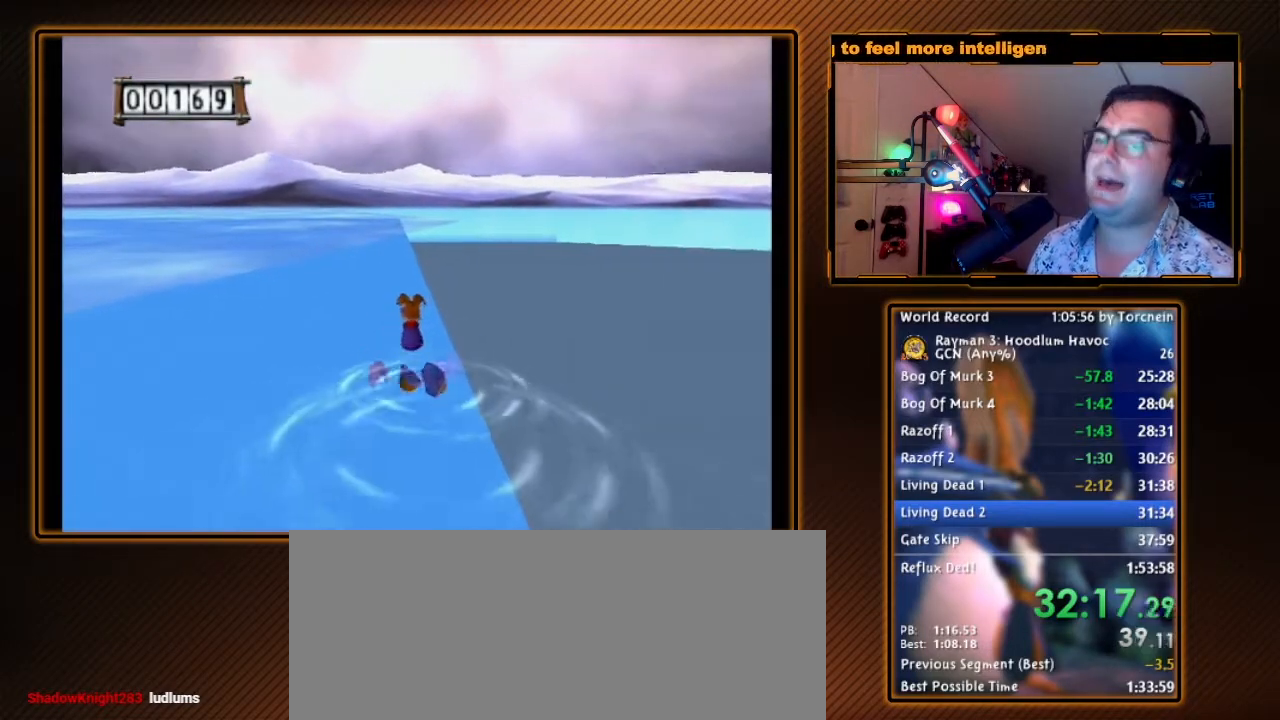
{"buttons": [], "left_stick": "up", "right_stick": "center", "events": []}
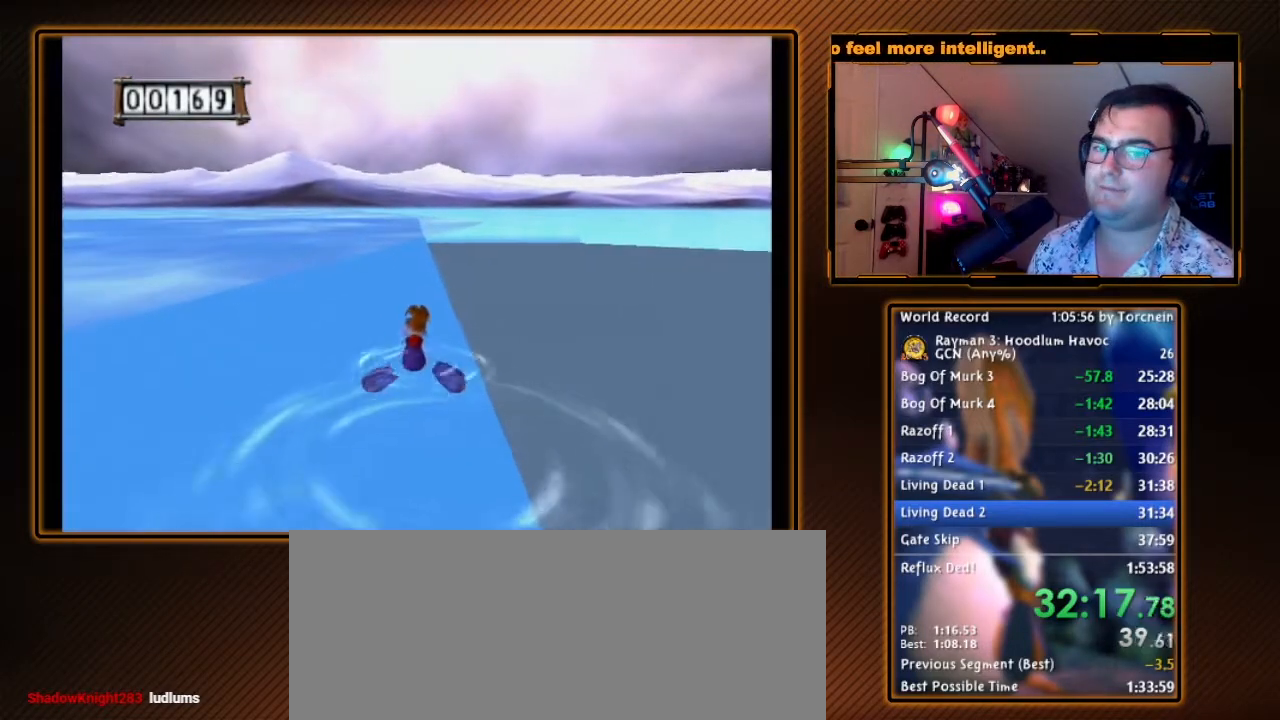
{"buttons": [], "left_stick": "up-right", "right_stick": "center", "events": [[433, "left_stick", "up-right"]]}
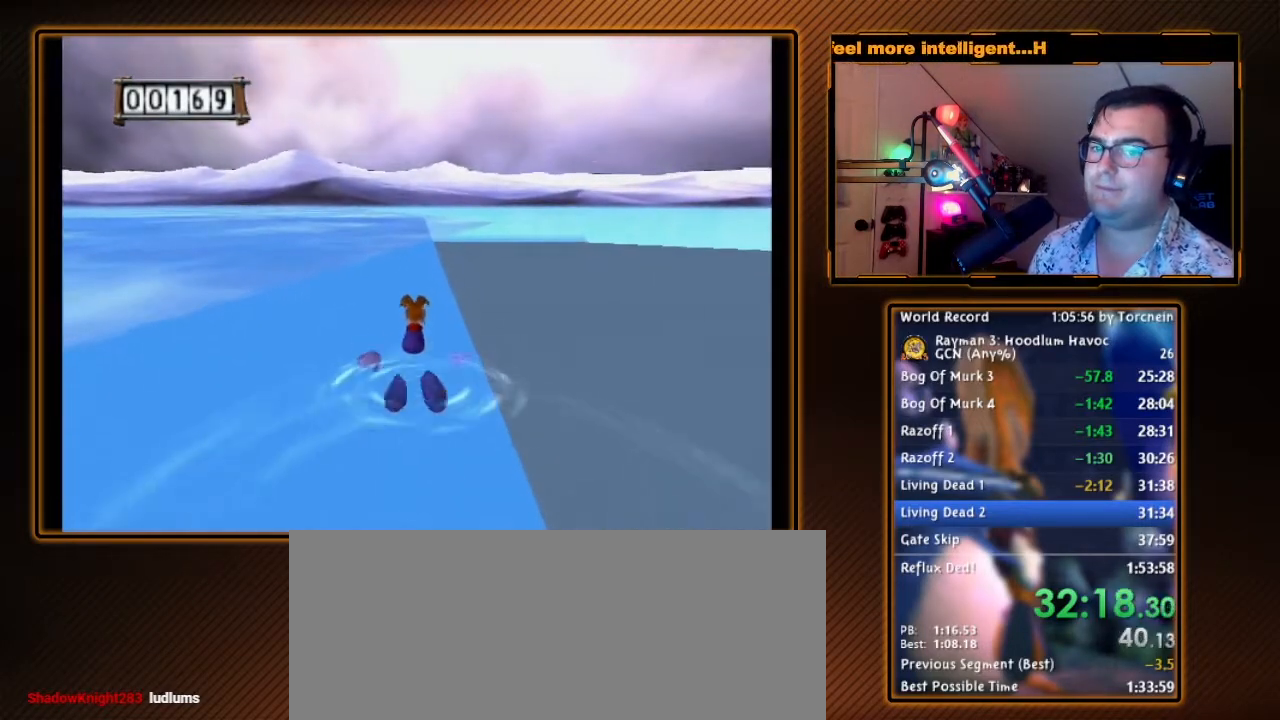
{"buttons": [], "left_stick": "up", "right_stick": "center", "events": [[67, "left_stick", "up"]]}
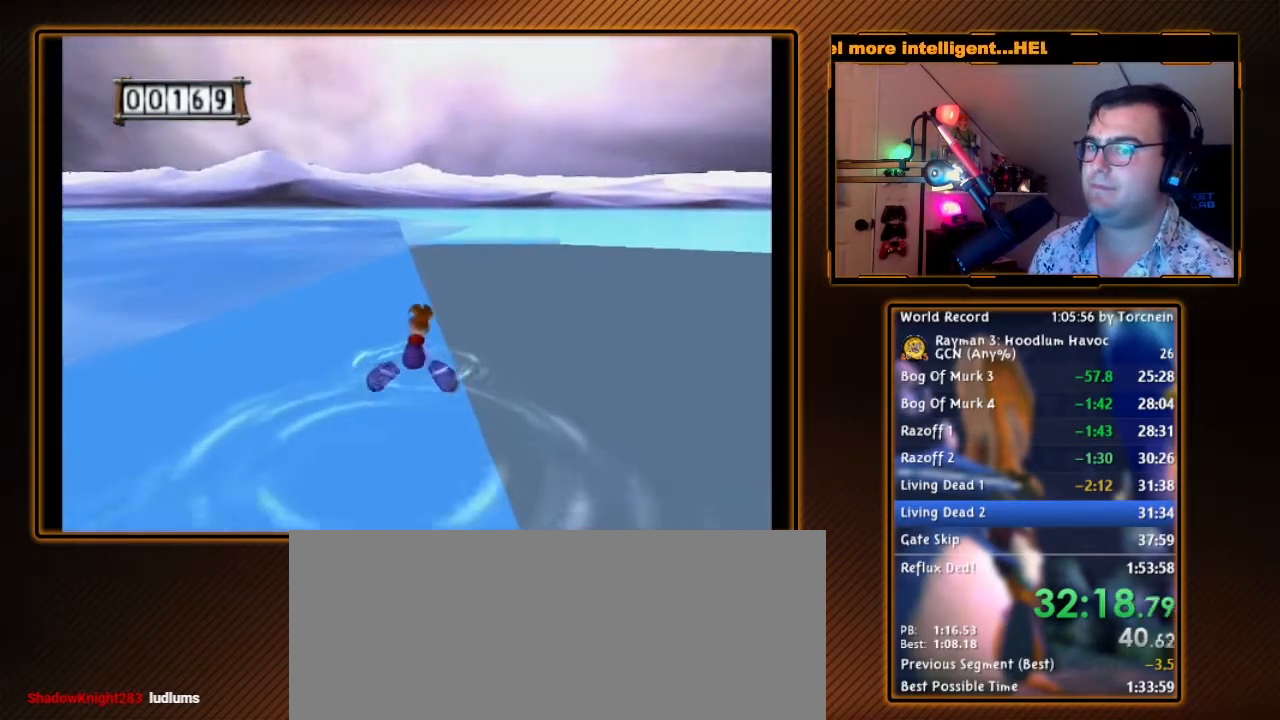
{"buttons": [], "left_stick": "up", "right_stick": "center", "events": []}
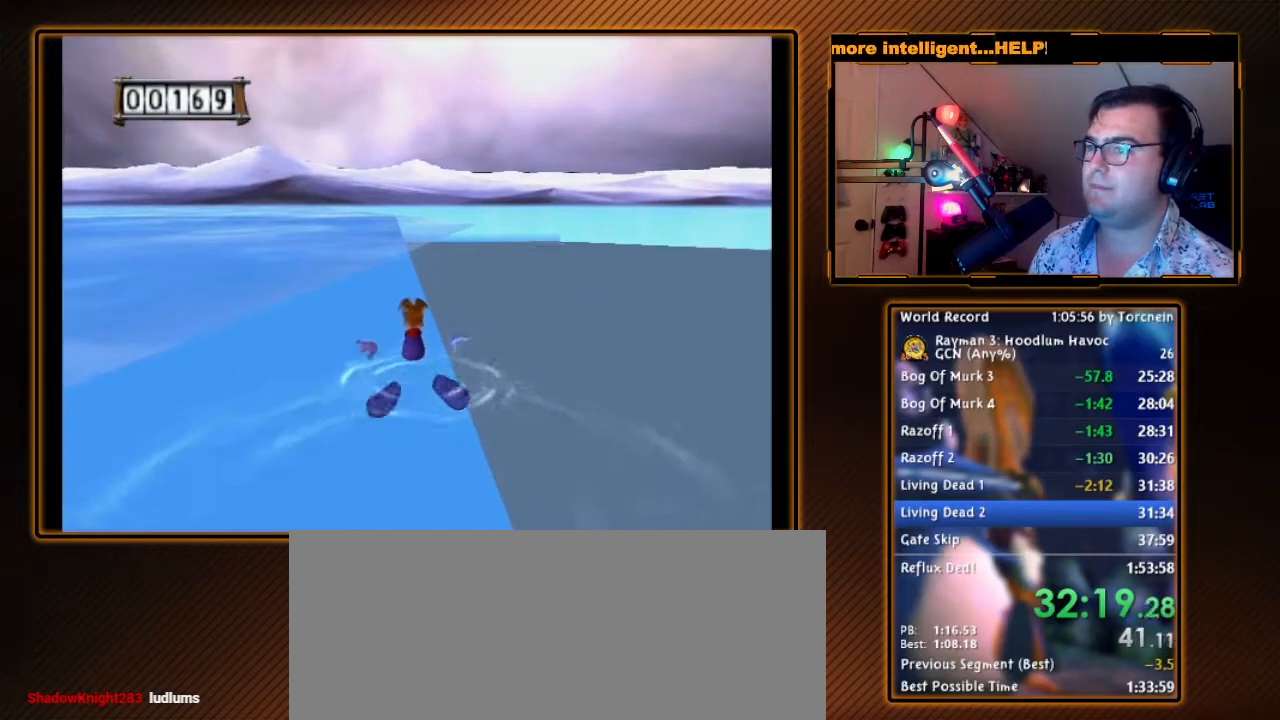
{"buttons": [], "left_stick": "up", "right_stick": "center", "events": []}
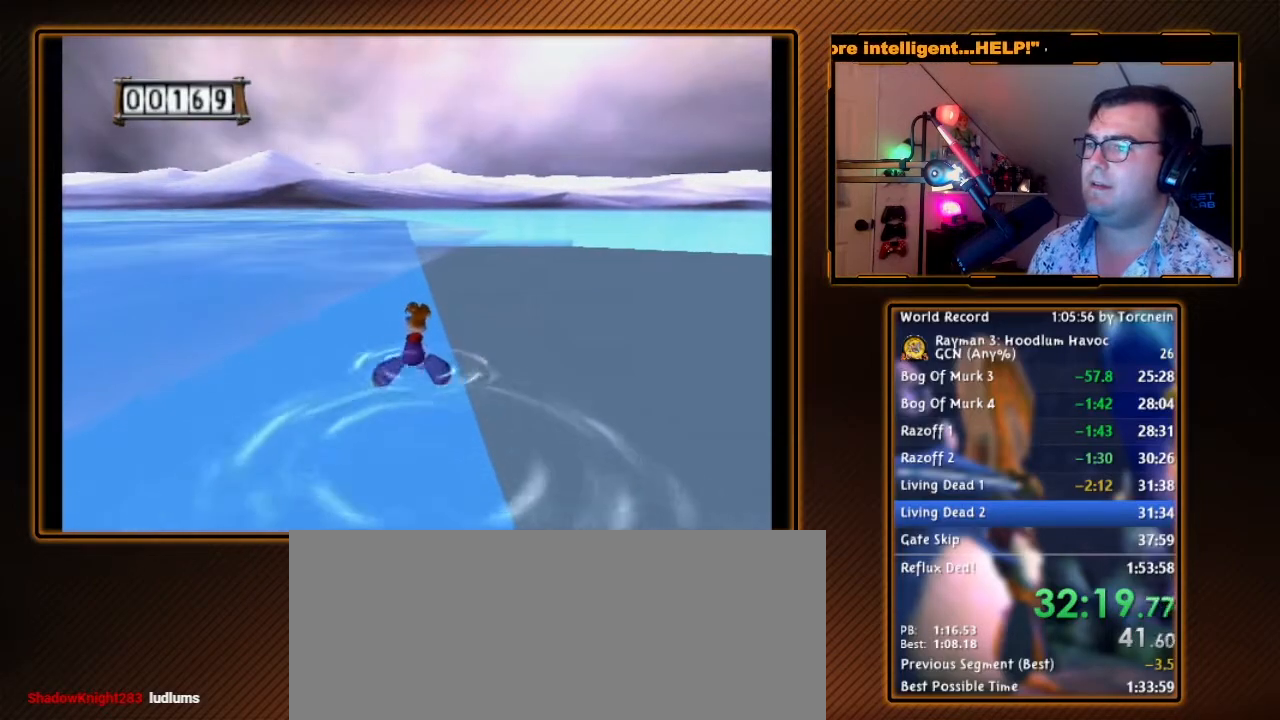
{"buttons": [], "left_stick": "up", "right_stick": "center", "events": []}
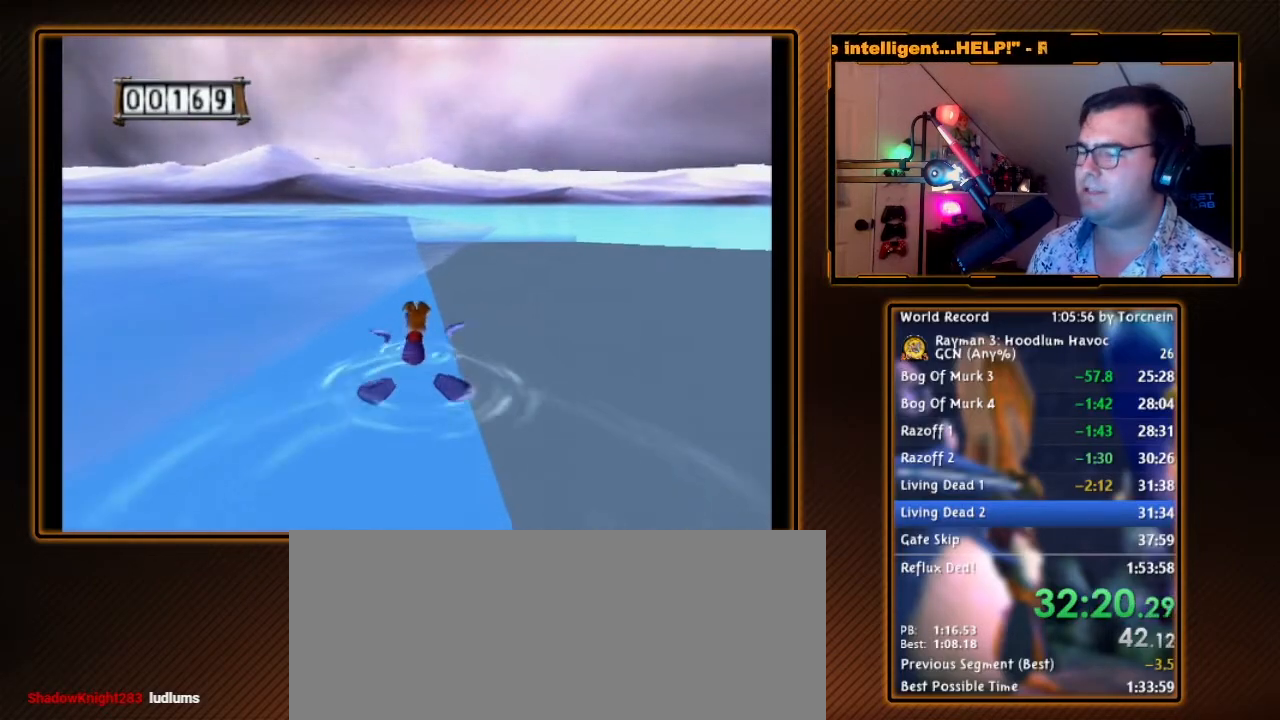
{"buttons": [], "left_stick": "up", "right_stick": "center", "events": []}
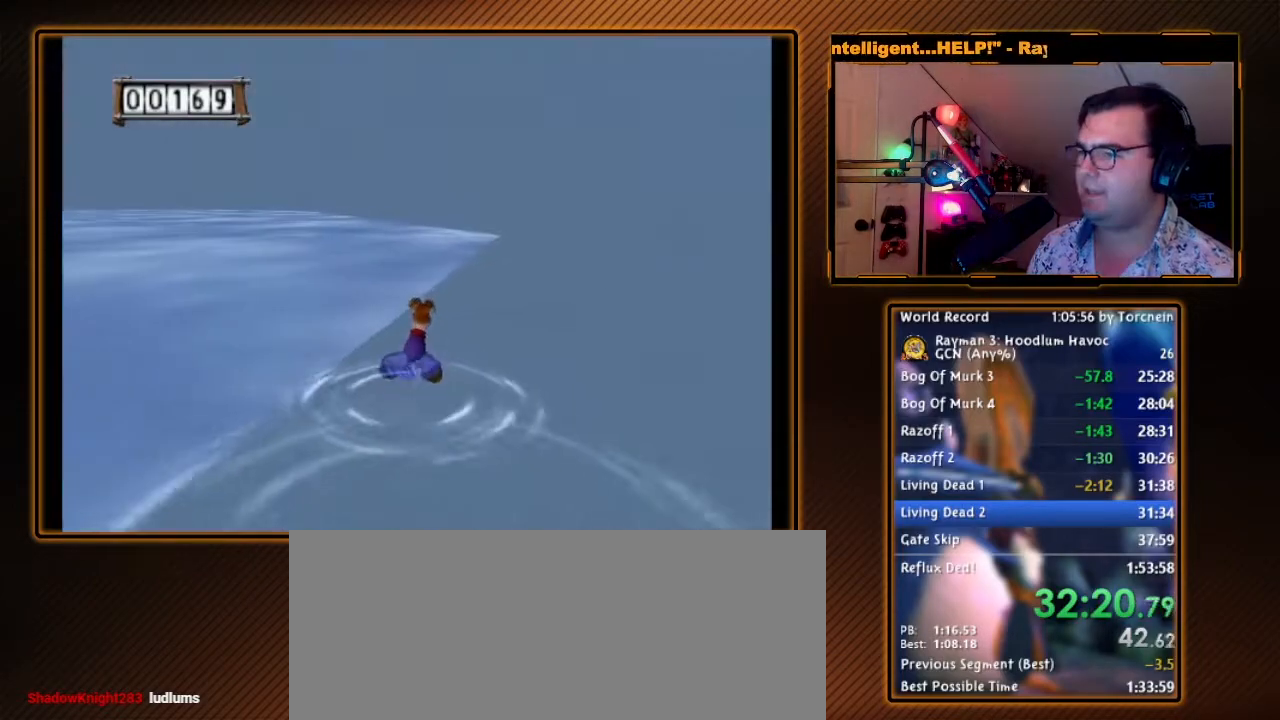
{"buttons": [], "left_stick": "up", "right_stick": "center", "events": []}
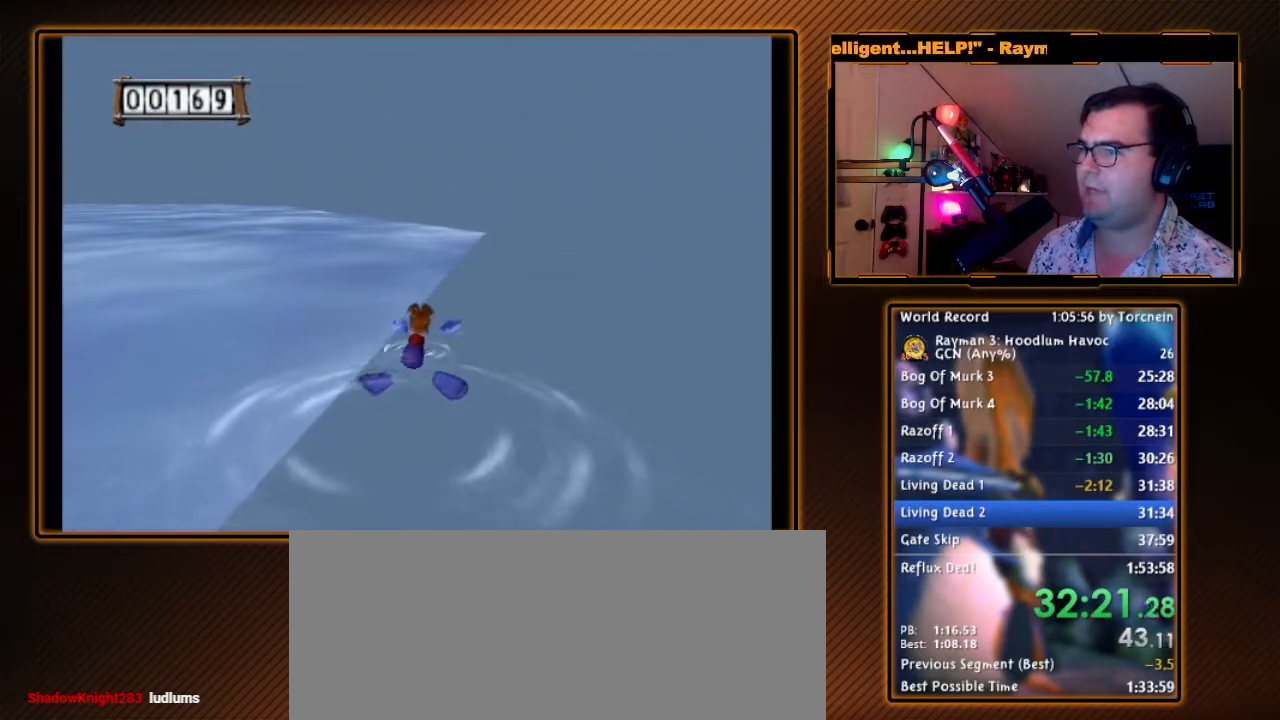
{"buttons": [], "left_stick": "up", "right_stick": "center", "events": []}
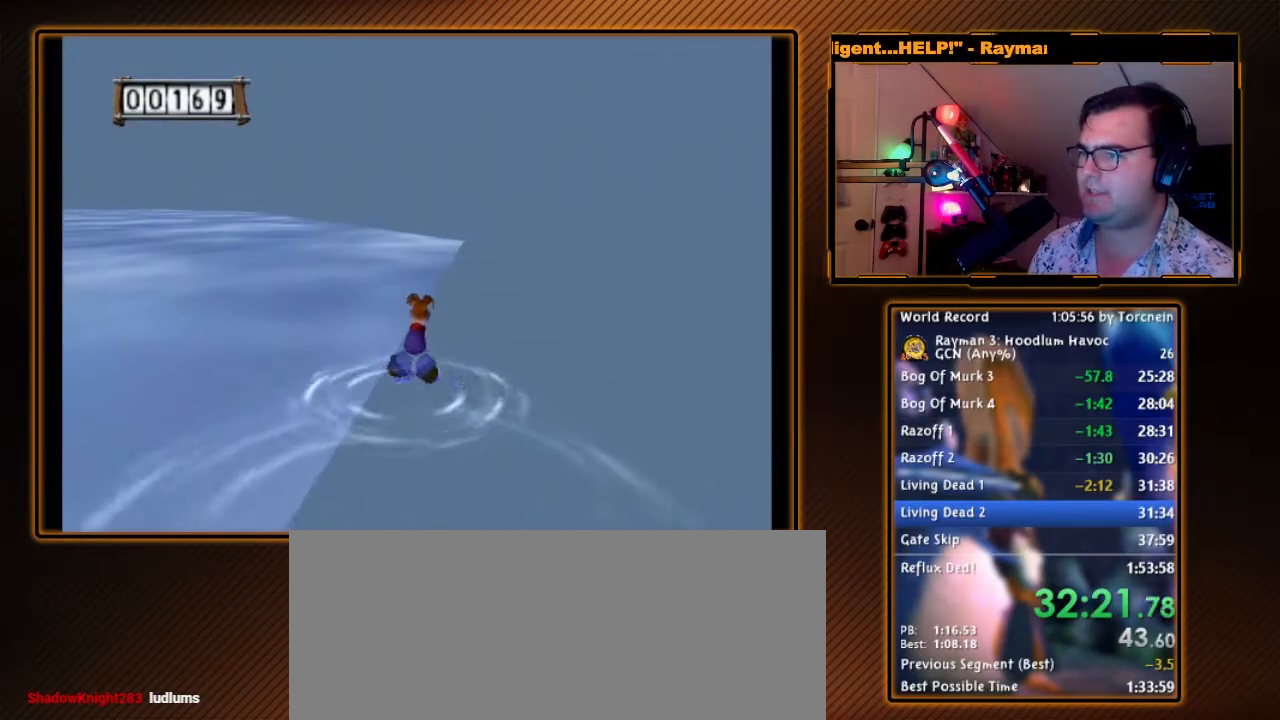
{"buttons": [], "left_stick": "up", "right_stick": "center", "events": []}
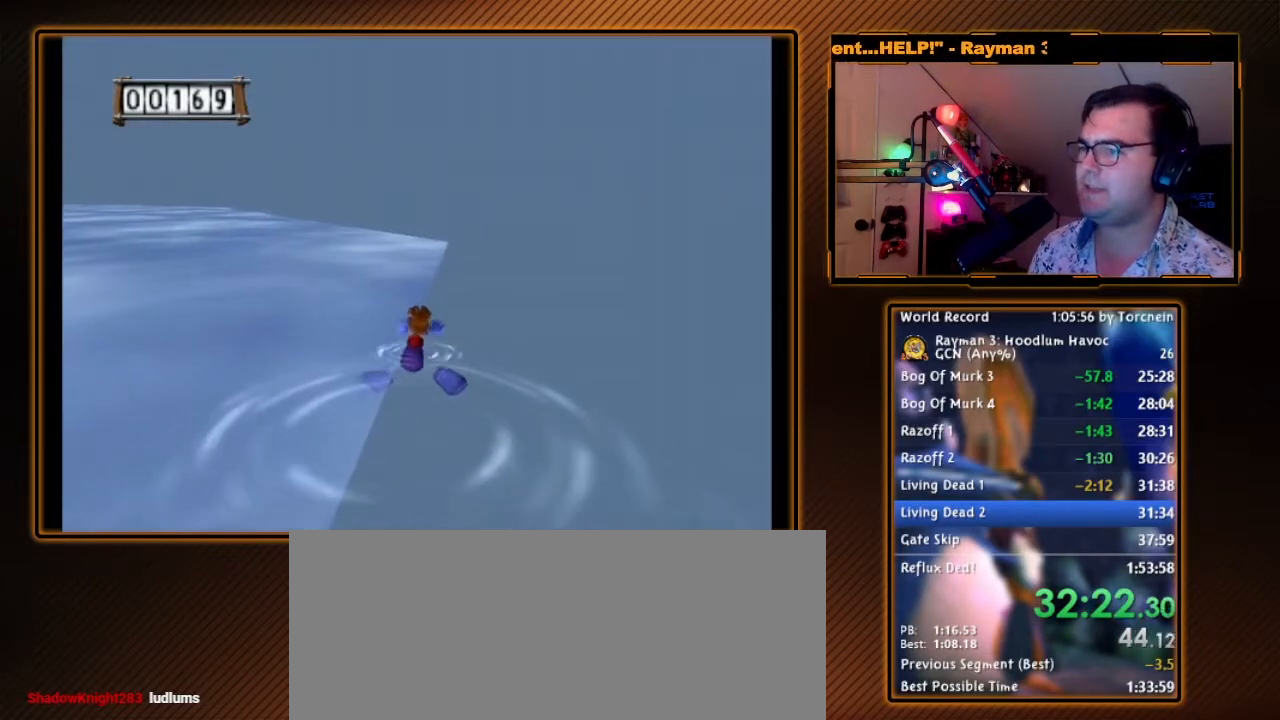
{"buttons": [], "left_stick": "up", "right_stick": "center", "events": []}
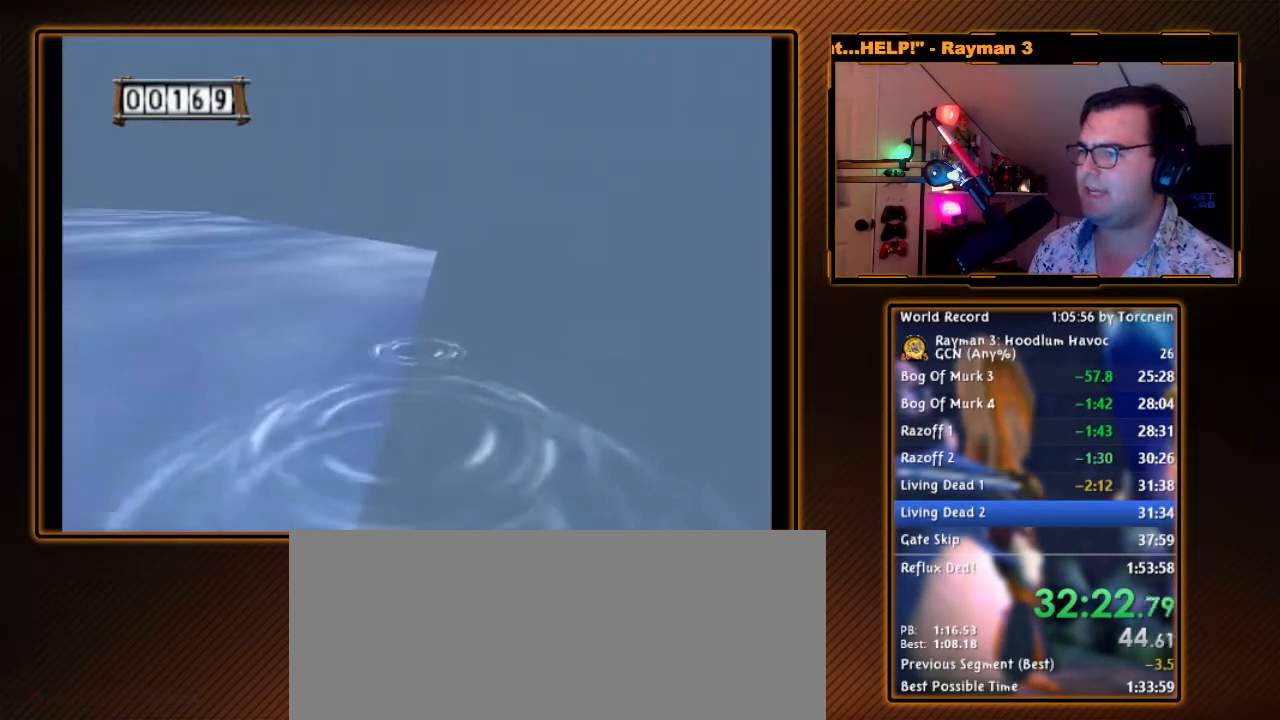
{"buttons": [], "left_stick": "up", "right_stick": "center", "events": []}